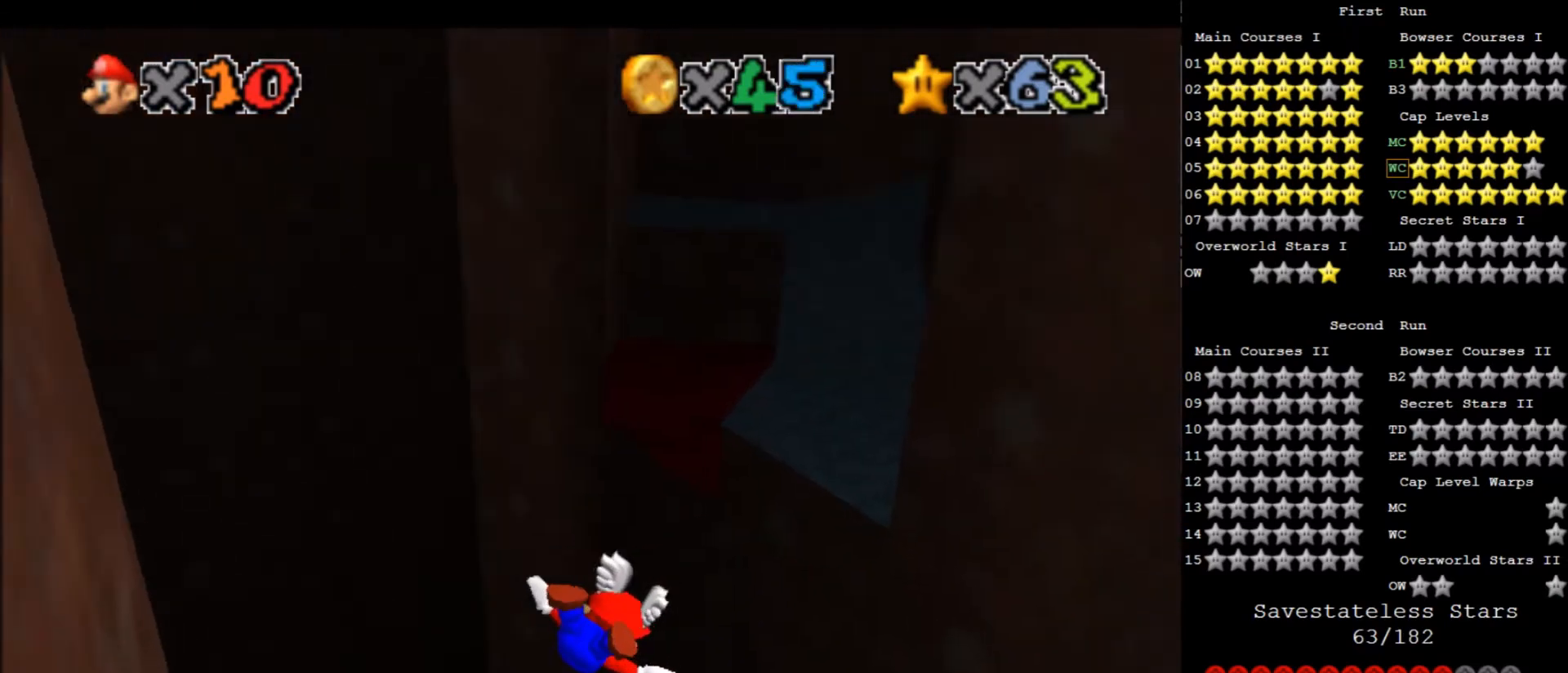
Gameplay with keyboard; each line is a JSON object with the keys held at the frame after it. "events" lists presses ("down") and releases ("up") of "a", "c", "d", "down", "f", "left", "return", "right", "s", "up", "w", "x" and "z" between this image and that frame as [ms after this image, input, new state], when the widget could be followed in between. No other keys are recorded. Mouse input is not recorded.
{"keys": [], "events": []}
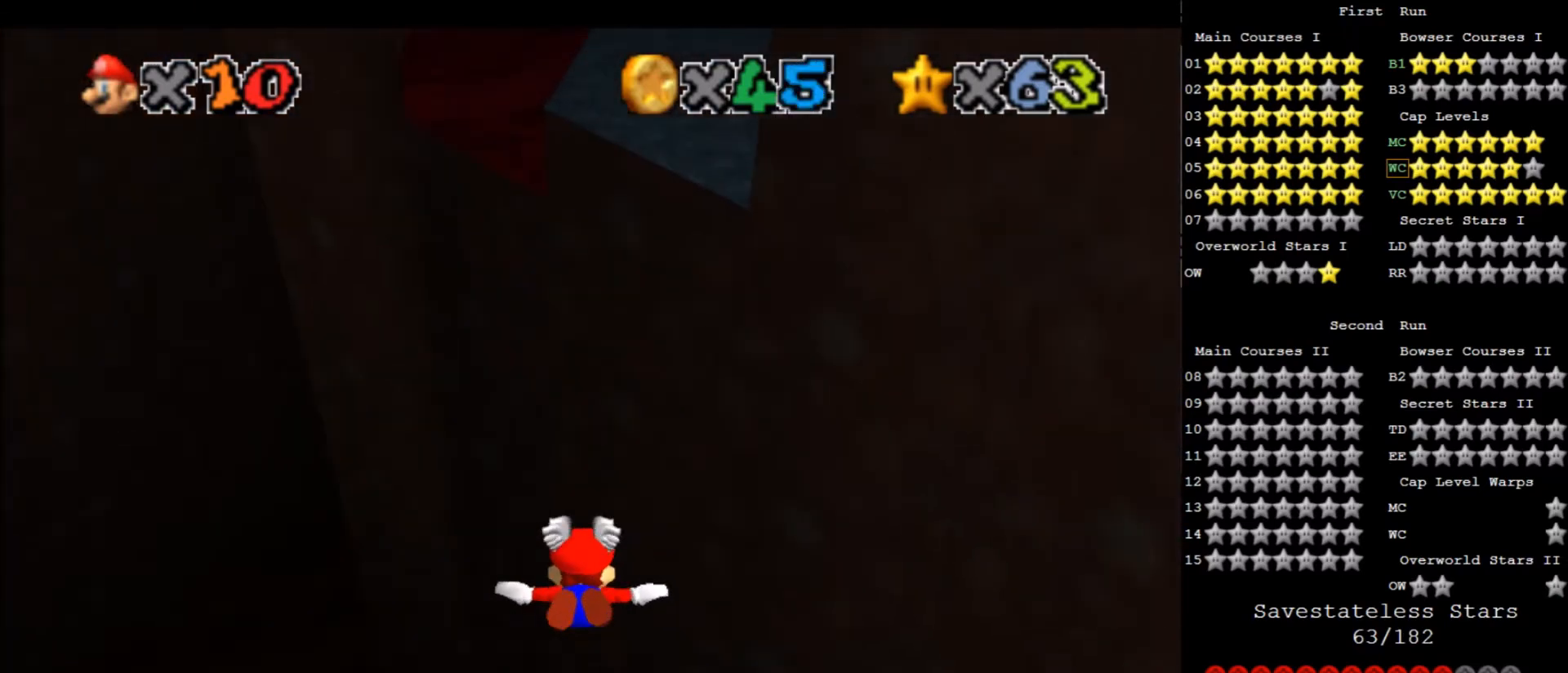
{"keys": ["right"], "events": [[400, "right", "down"]]}
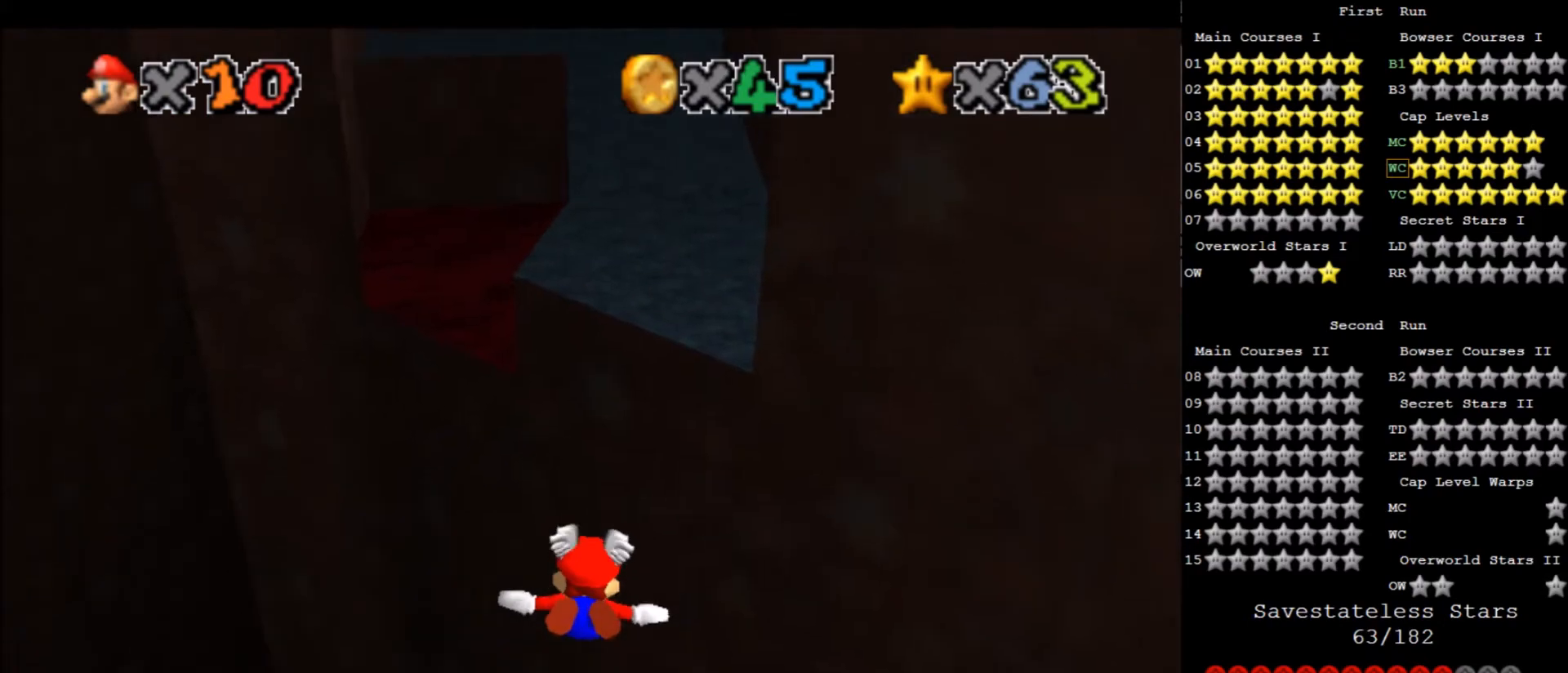
{"keys": ["right", "up"], "events": [[67, "right", "up"], [200, "right", "down"], [401, "up", "down"]]}
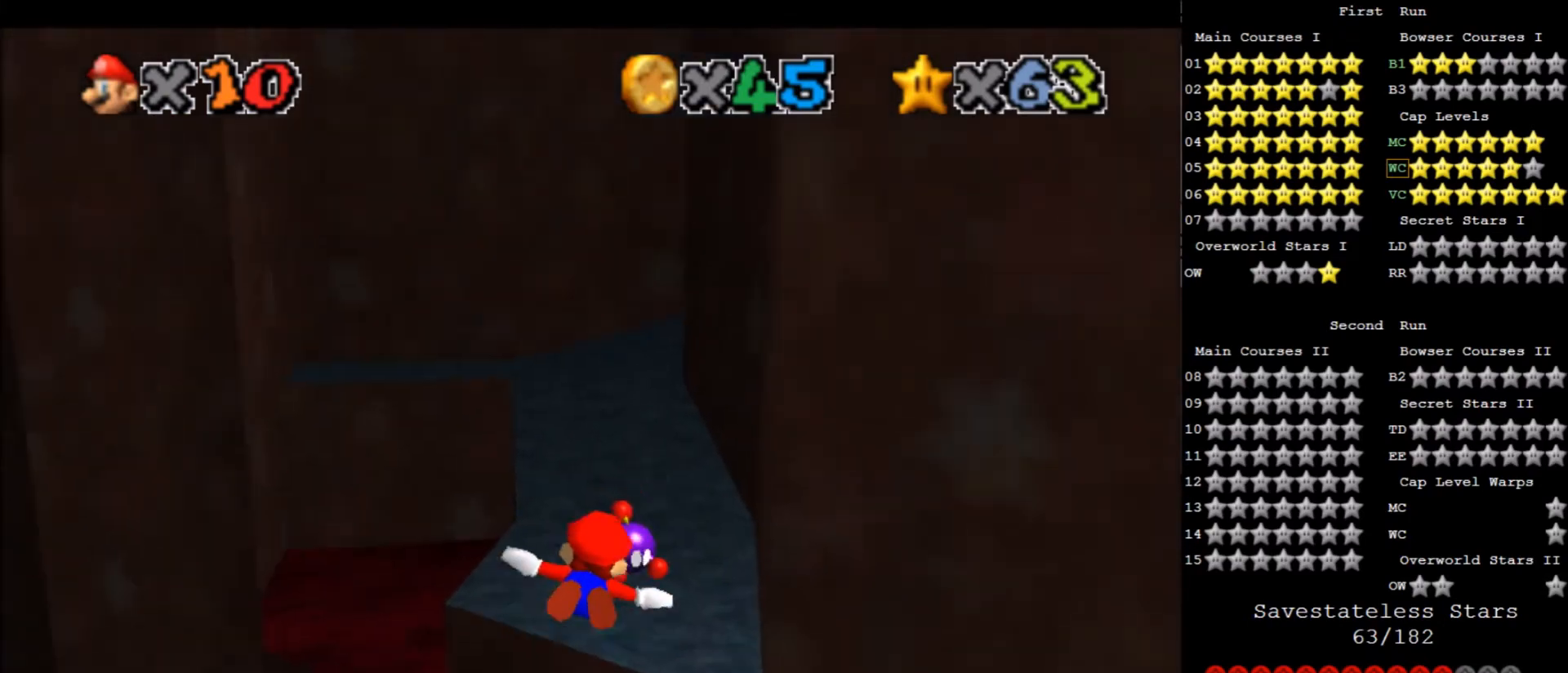
{"keys": ["up"], "events": [[200, "right", "up"], [233, "up", "up"], [333, "up", "down"]]}
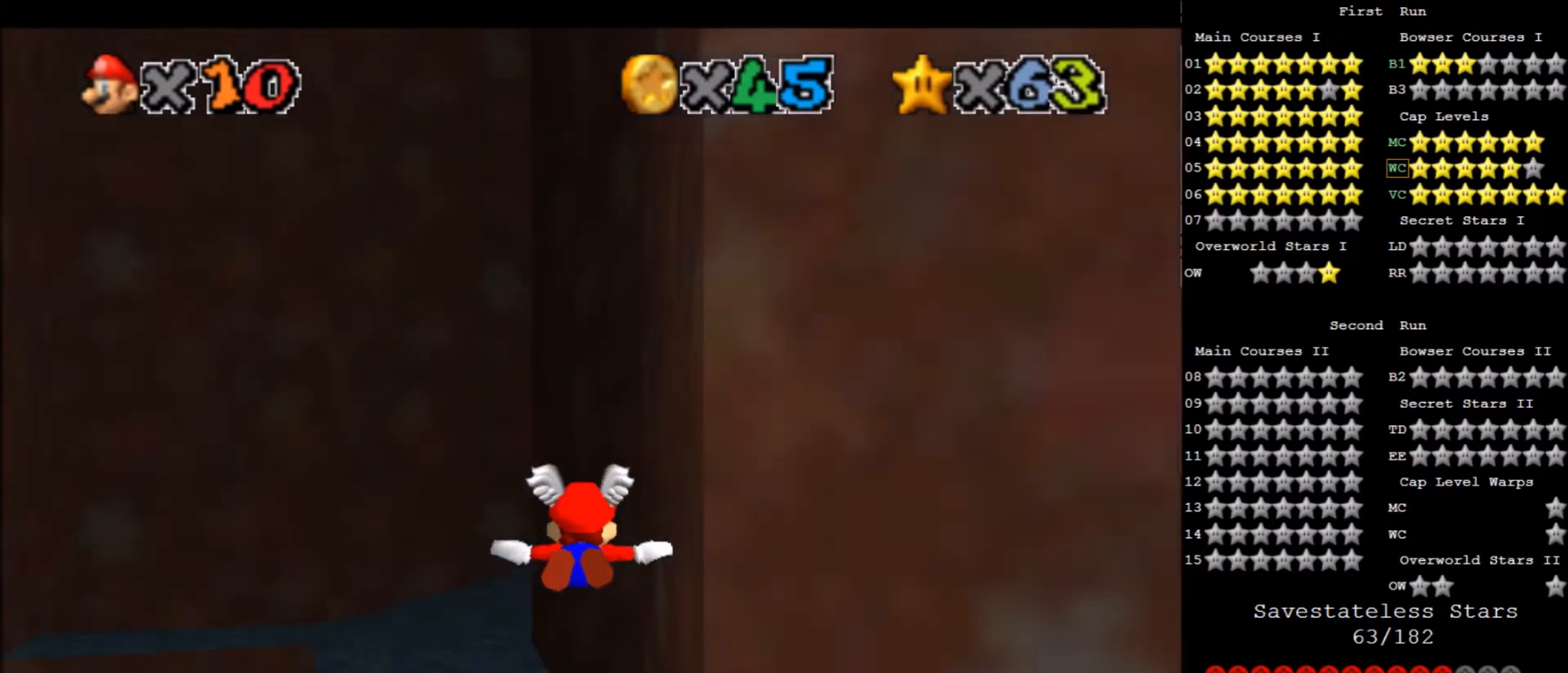
{"keys": [], "events": [[134, "left", "down"], [467, "left", "up"], [467, "up", "up"]]}
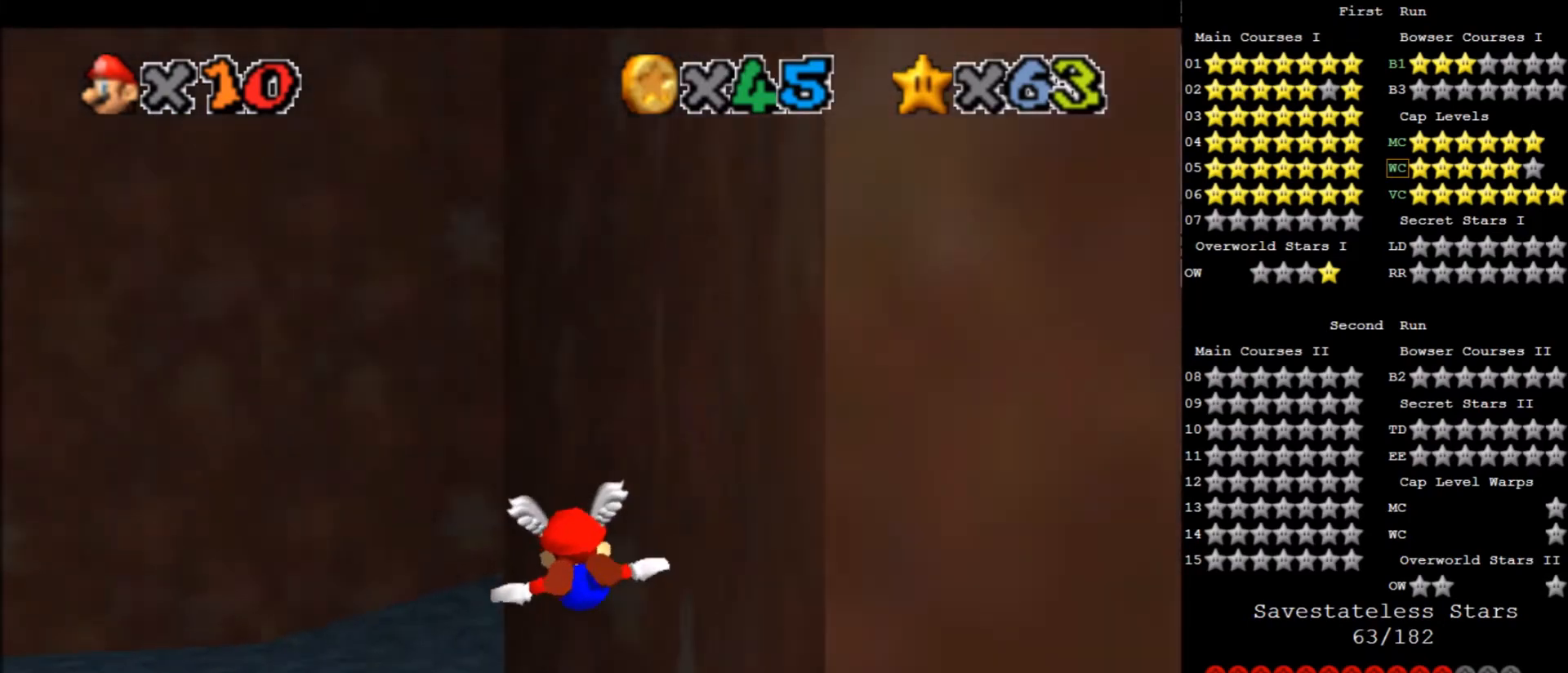
{"keys": [], "events": [[67, "left", "down"], [401, "left", "up"]]}
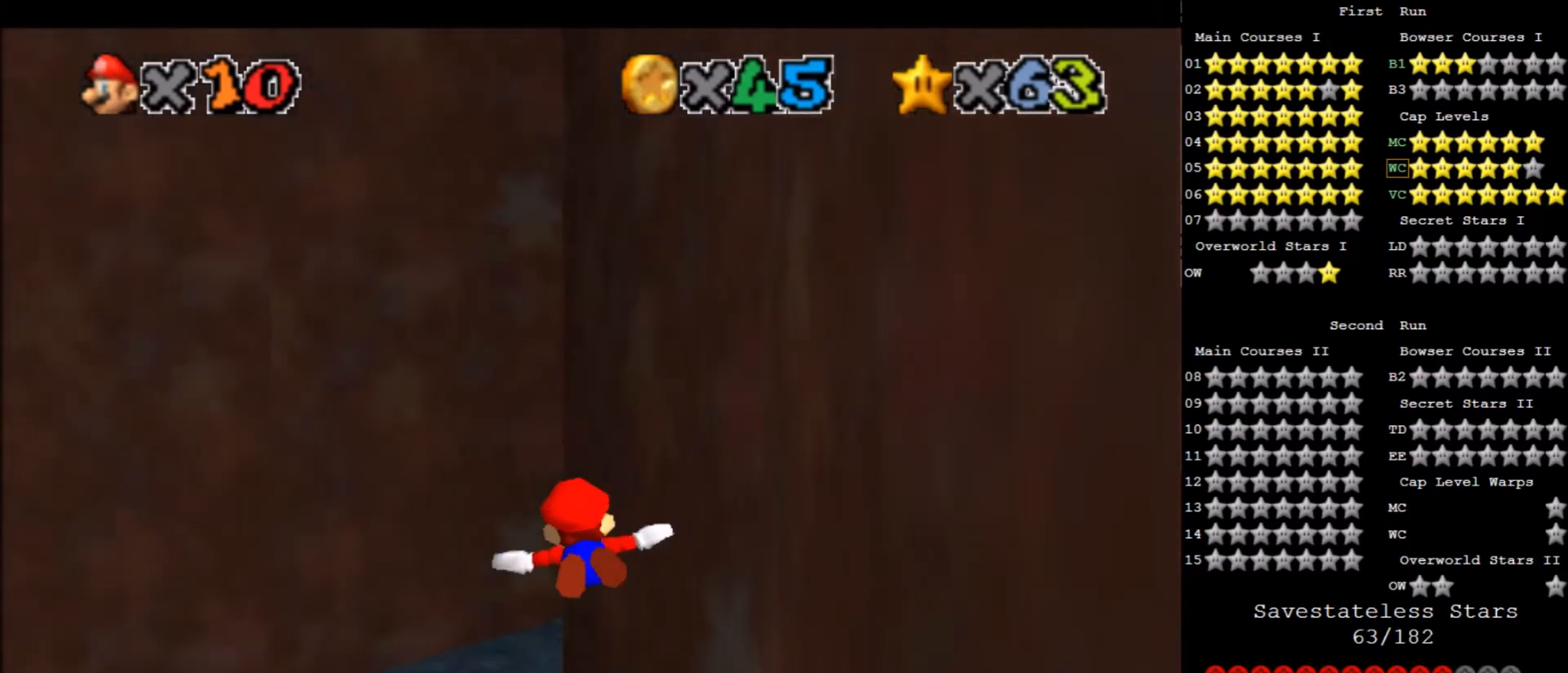
{"keys": [], "events": [[133, "right", "down"], [133, "up", "down"], [400, "right", "up"], [400, "up", "up"]]}
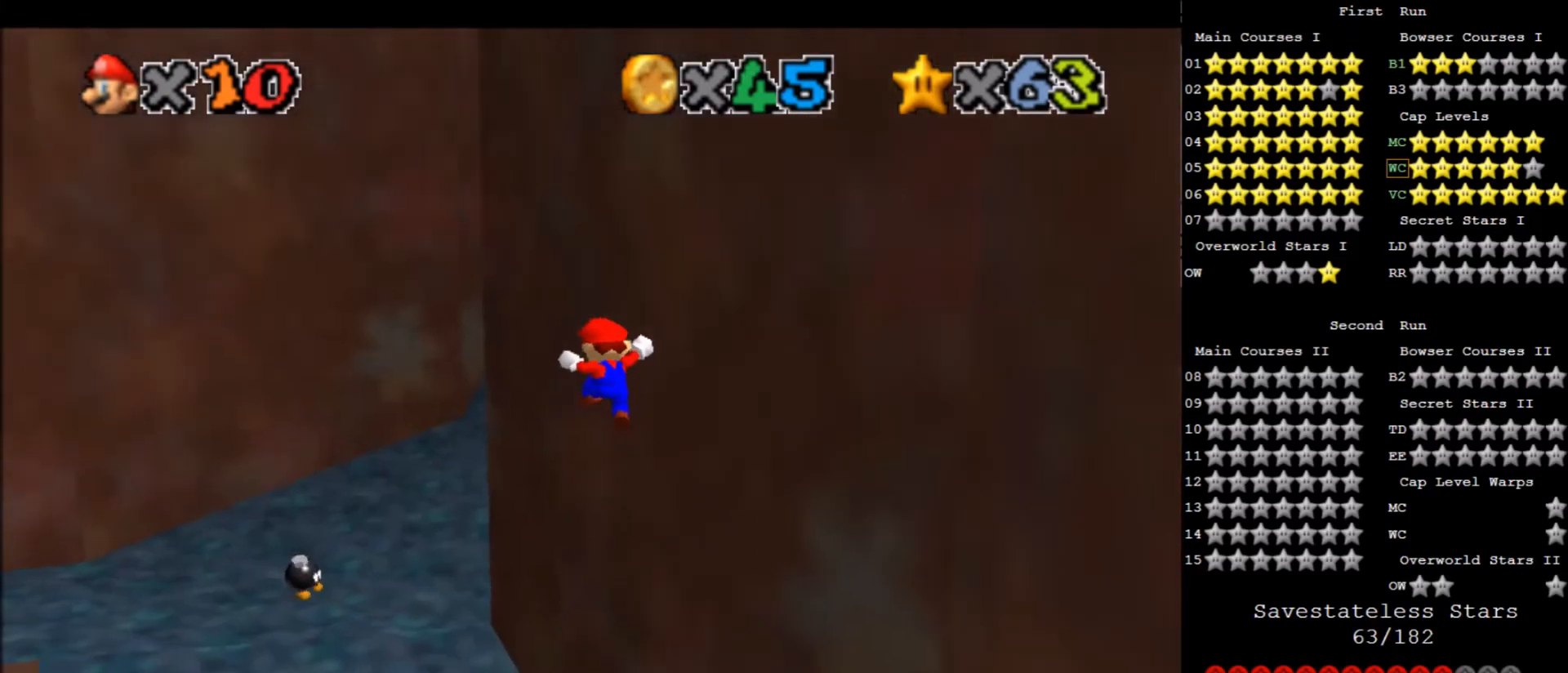
{"keys": ["c", "up"], "events": [[134, "left", "down"], [134, "up", "down"], [234, "left", "up"], [467, "c", "down"]]}
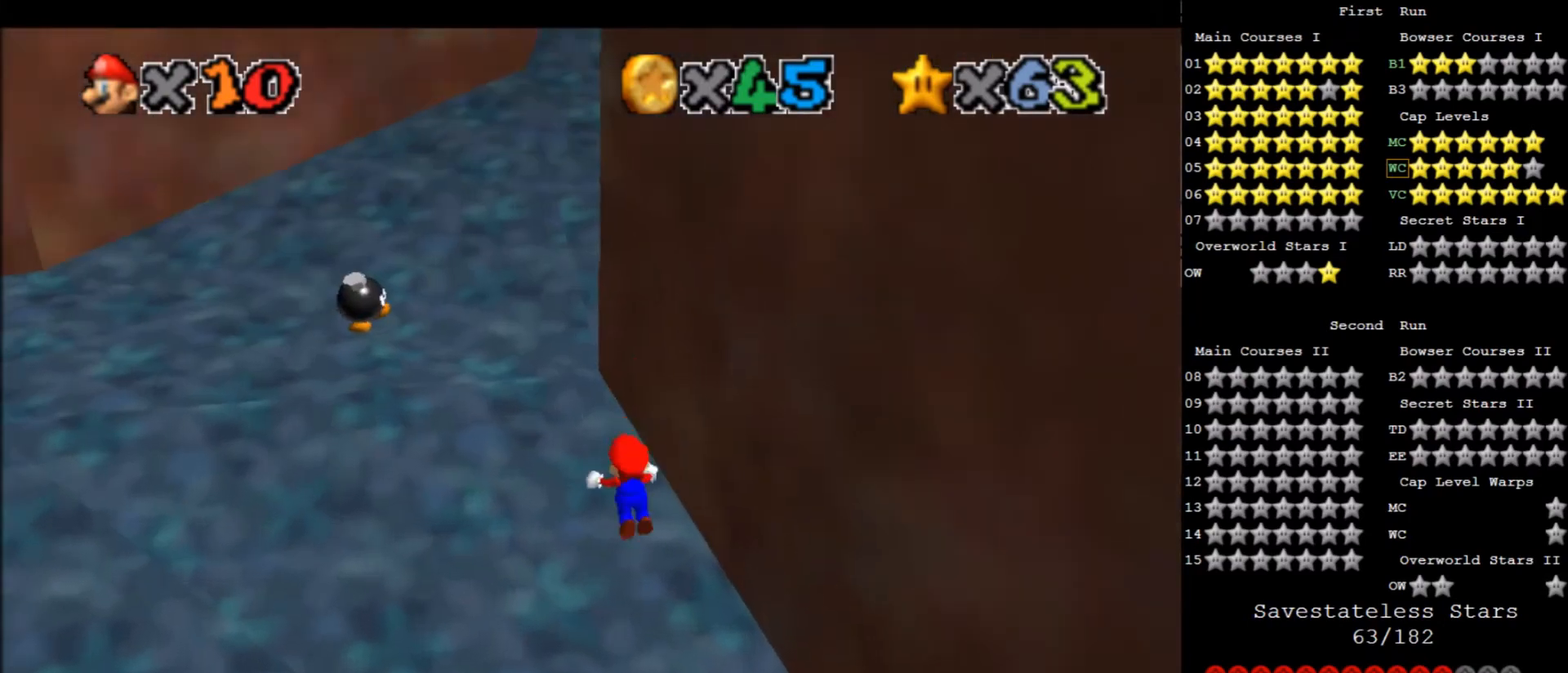
{"keys": ["up"], "events": [[167, "x", "down"], [200, "c", "up"], [300, "x", "up"]]}
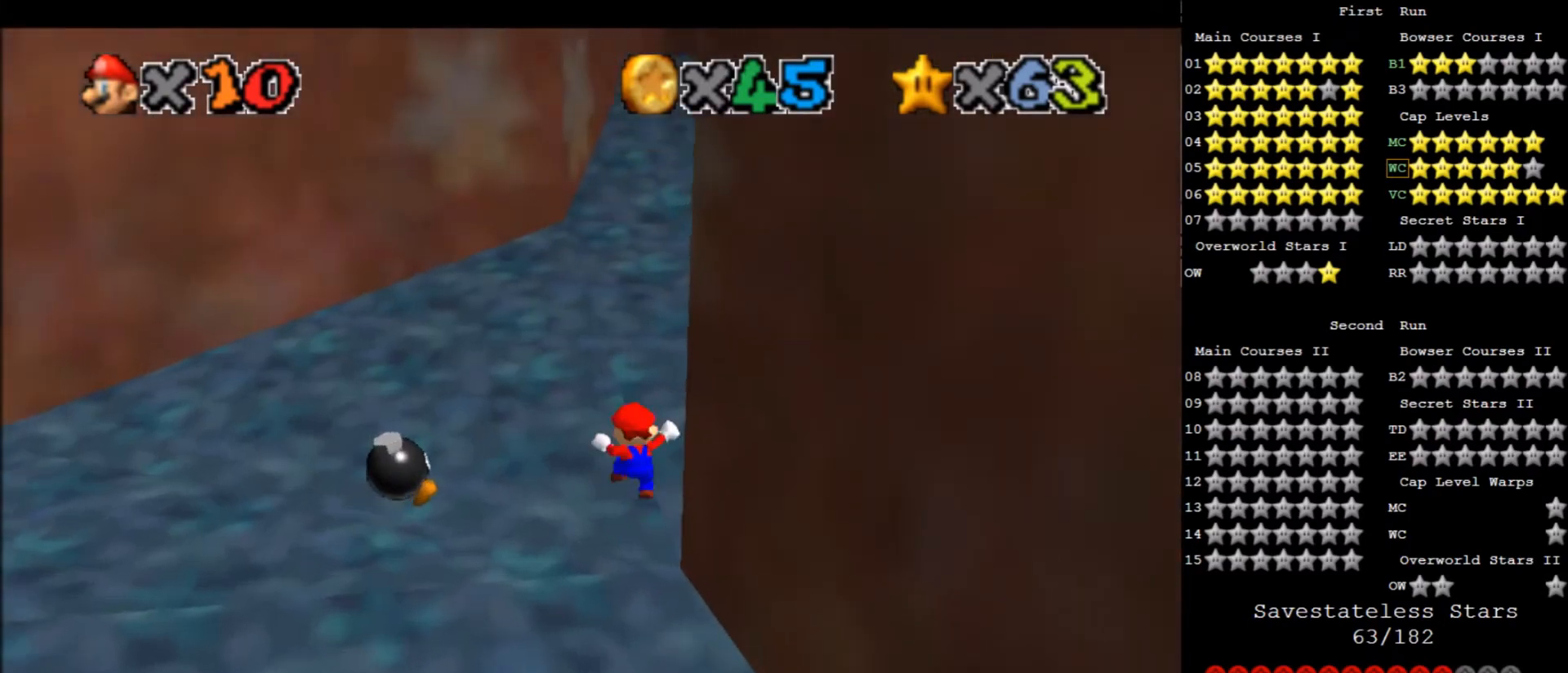
{"keys": ["up", "x"], "events": [[200, "x", "down"]]}
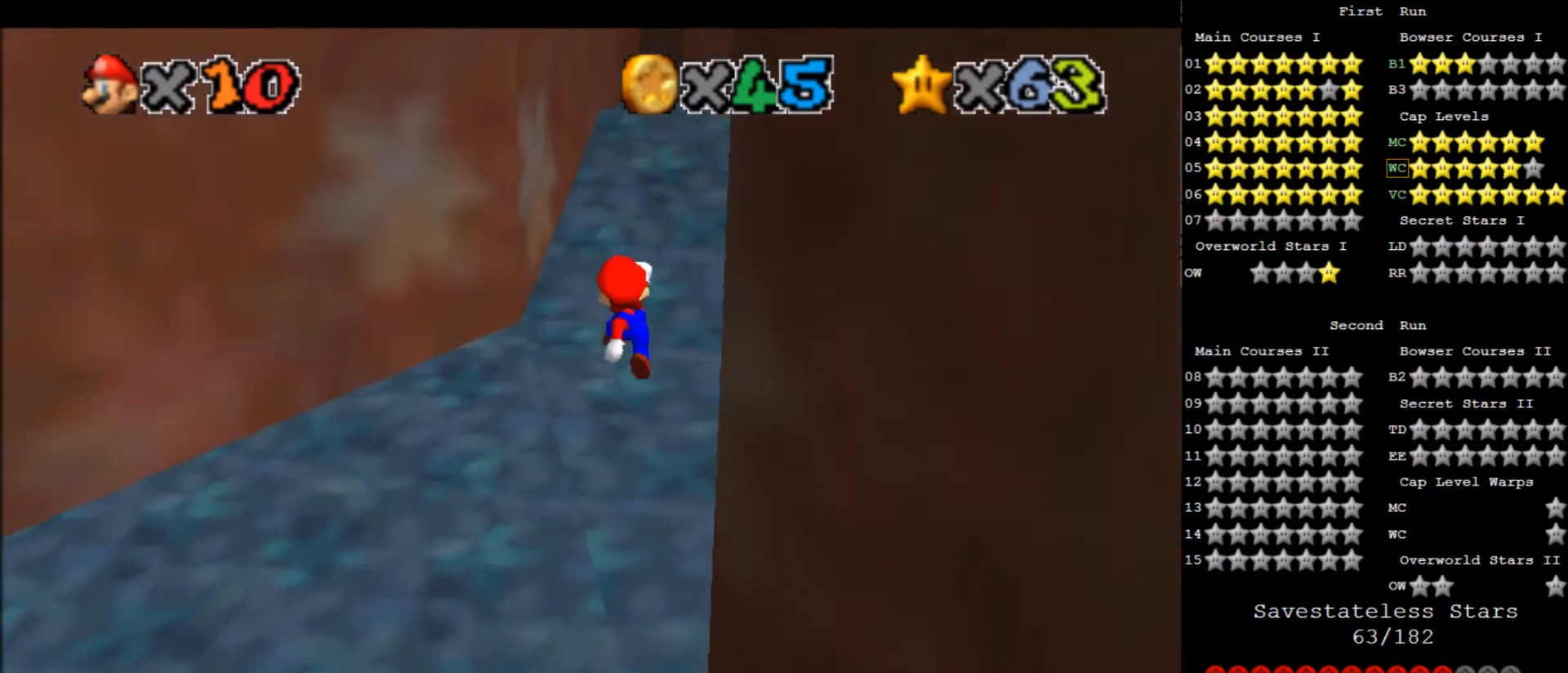
{"keys": ["right", "up", "x"], "events": [[233, "d", "down"], [333, "d", "up"], [367, "right", "down"]]}
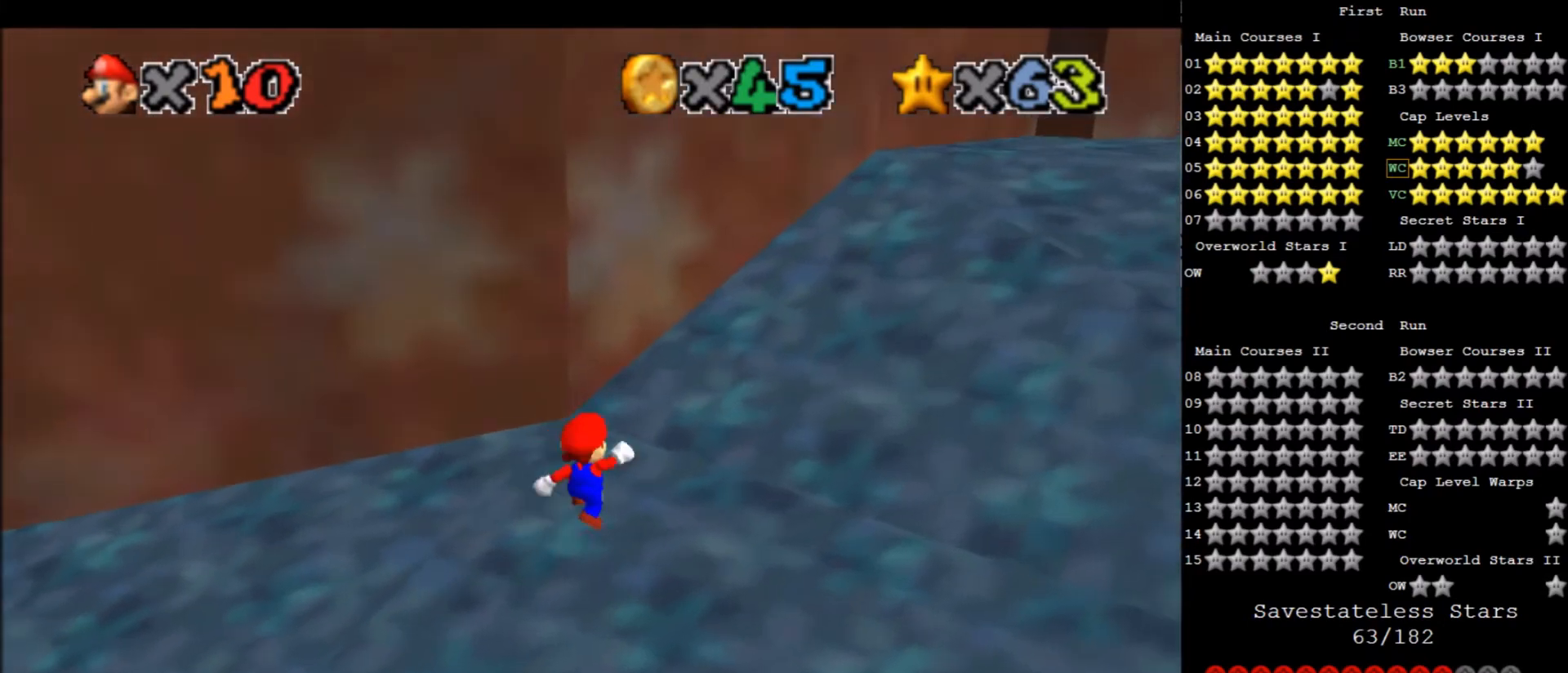
{"keys": ["right", "up", "x"], "events": [[167, "up", "up"], [334, "up", "down"]]}
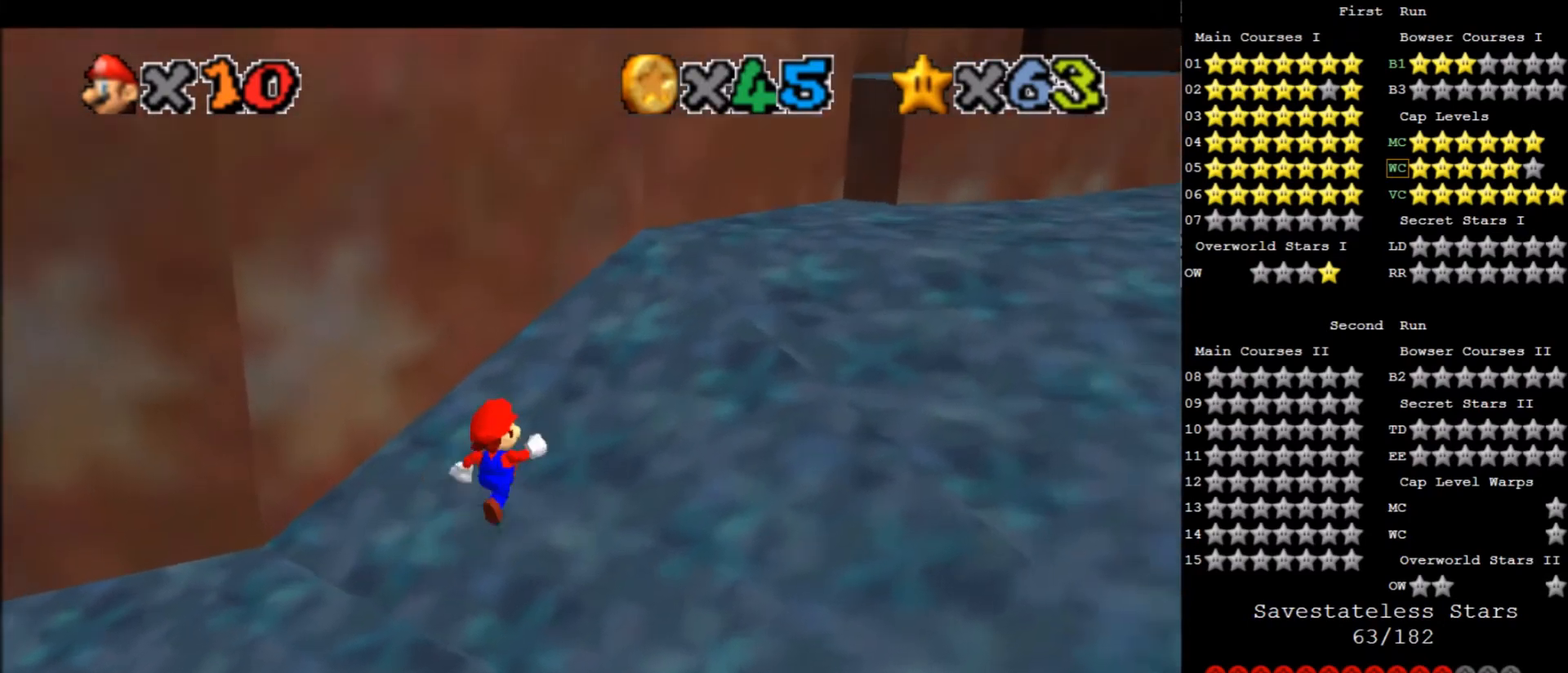
{"keys": ["right", "up", "x"], "events": [[67, "c", "down"], [67, "up", "up"], [167, "a", "down"], [200, "c", "up"], [300, "a", "up"], [300, "up", "down"]]}
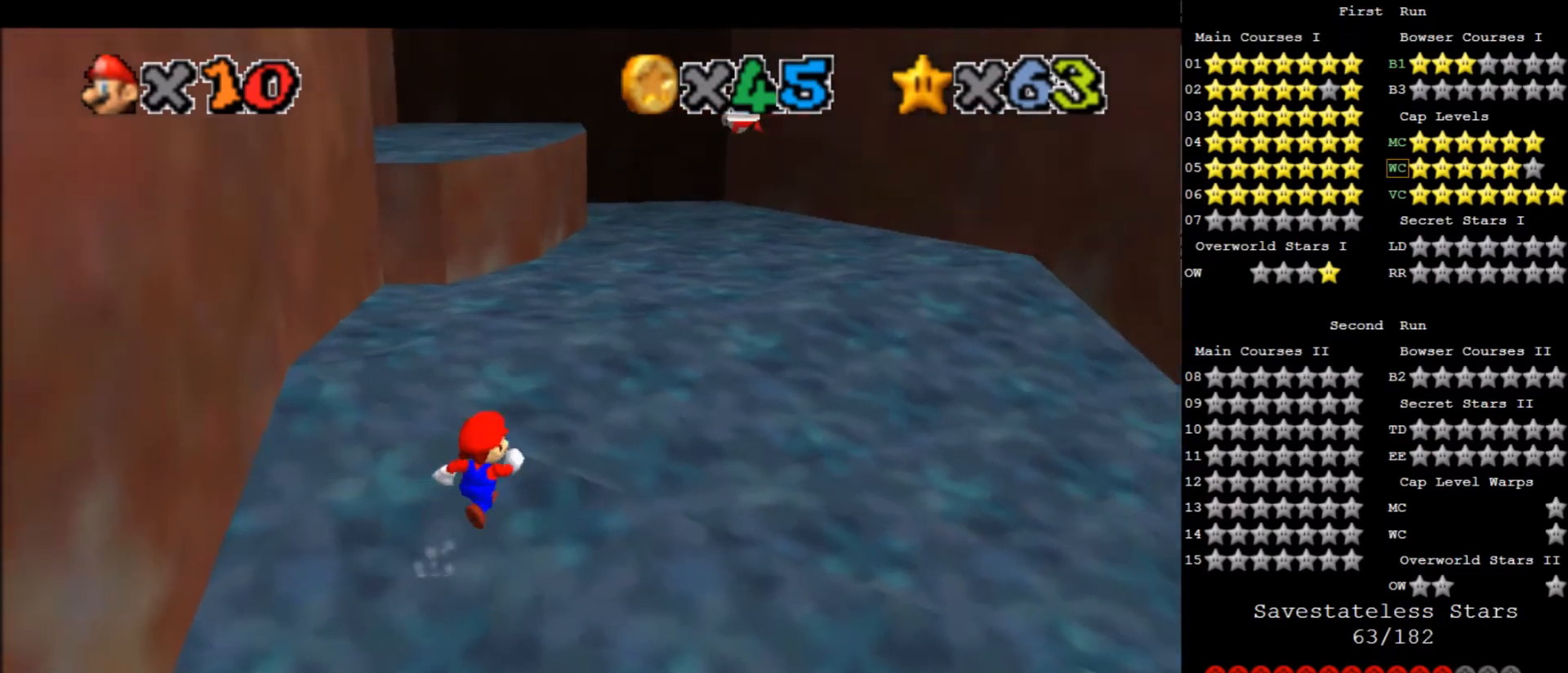
{"keys": ["right", "up", "x"], "events": [[200, "c", "down"], [334, "c", "up"]]}
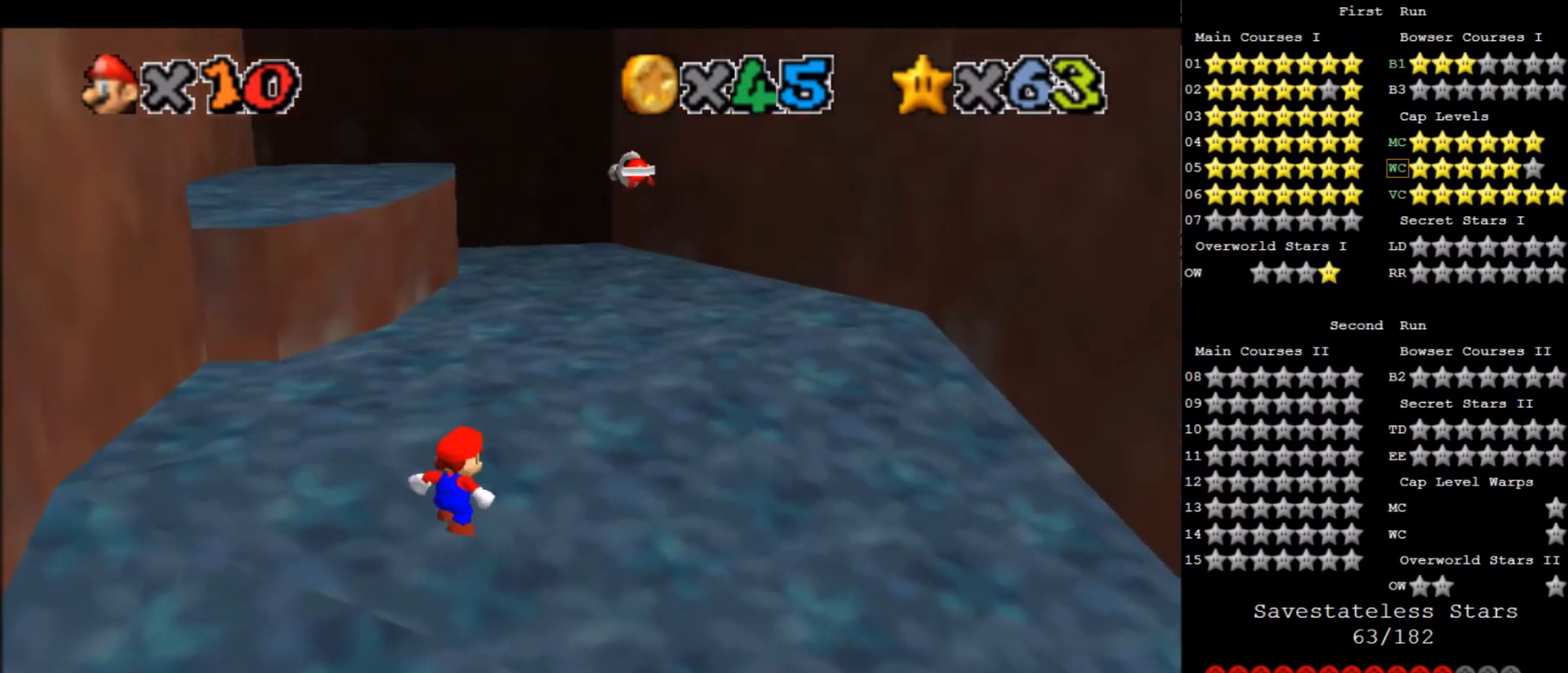
{"keys": ["c", "up", "x"], "events": [[333, "right", "up"], [467, "c", "down"]]}
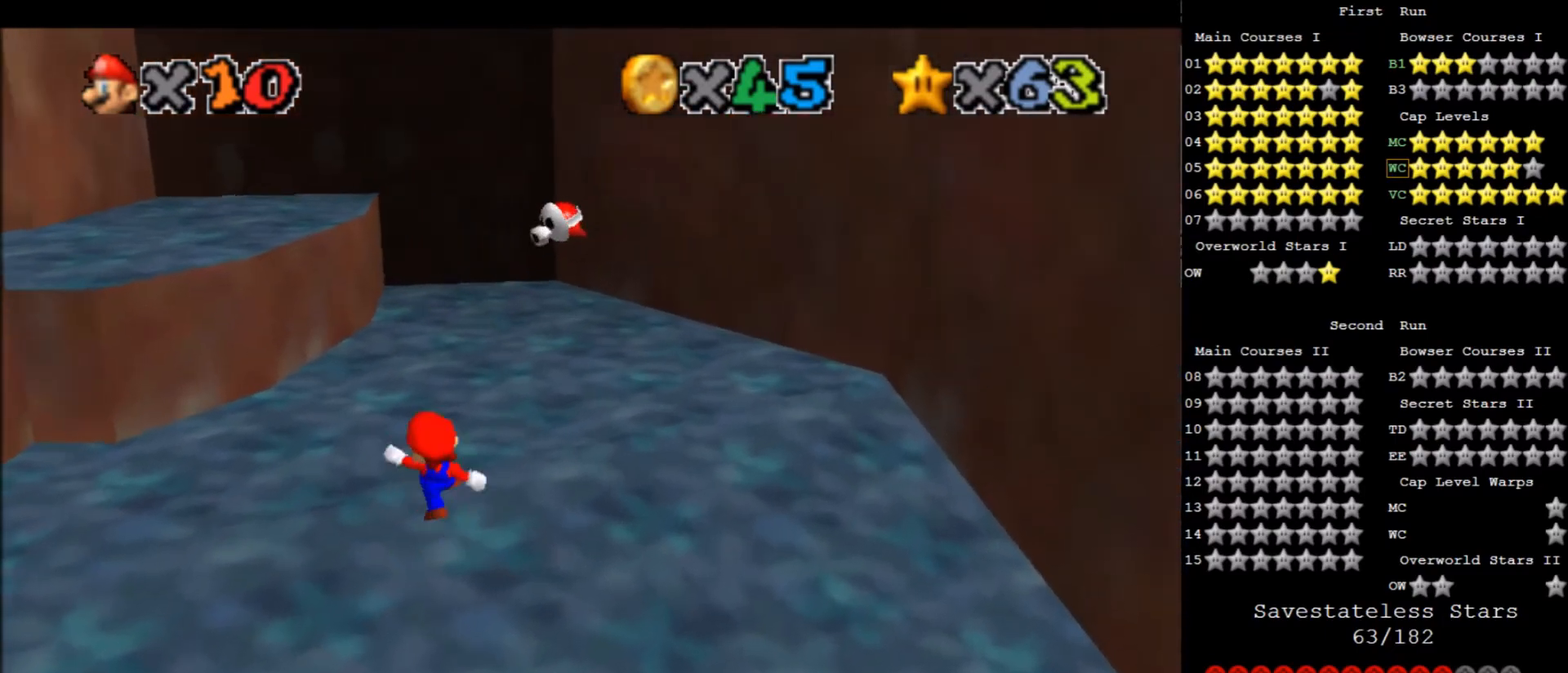
{"keys": ["right", "up"], "events": [[67, "right", "down"], [134, "c", "up"], [167, "right", "up"], [167, "x", "up"], [301, "right", "down"]]}
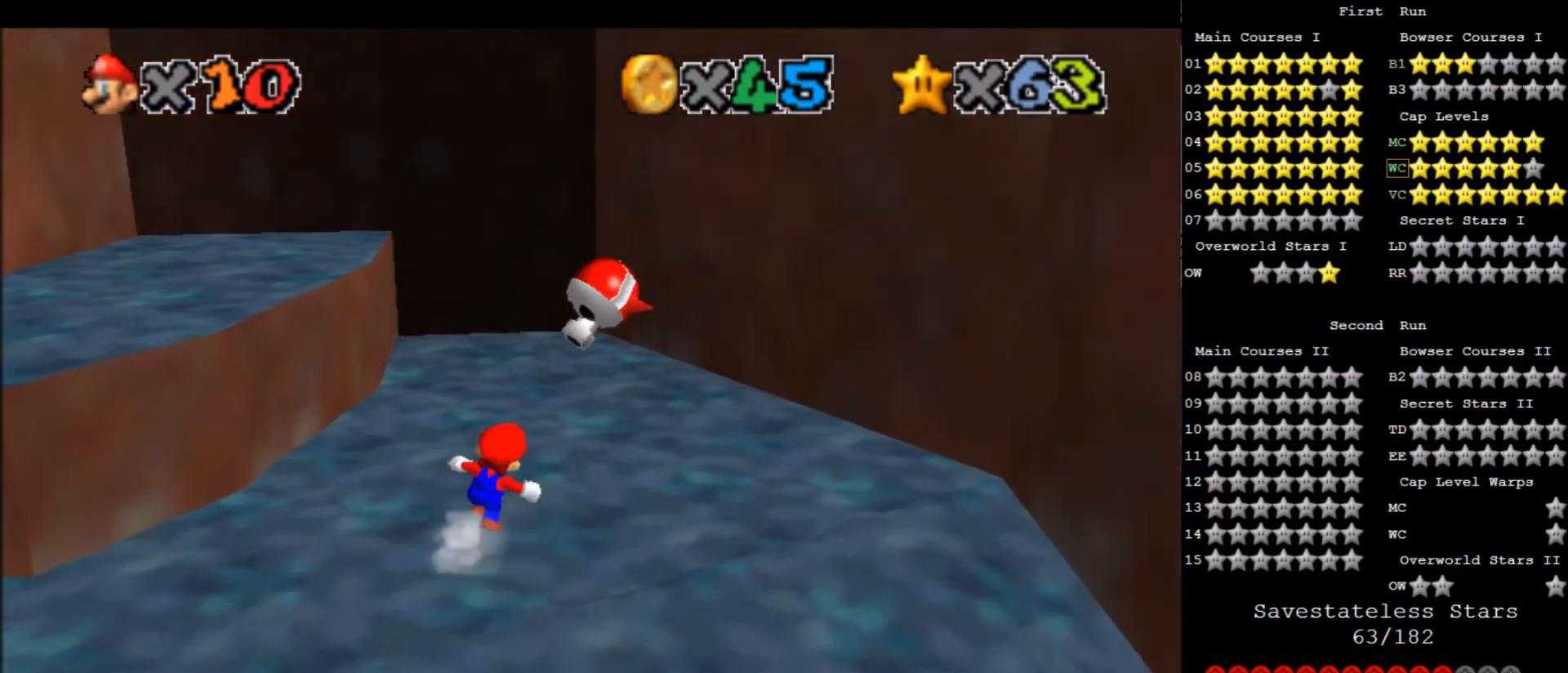
{"keys": ["left", "x"], "events": [[167, "up", "up"], [233, "right", "up"], [367, "x", "down"], [500, "left", "down"]]}
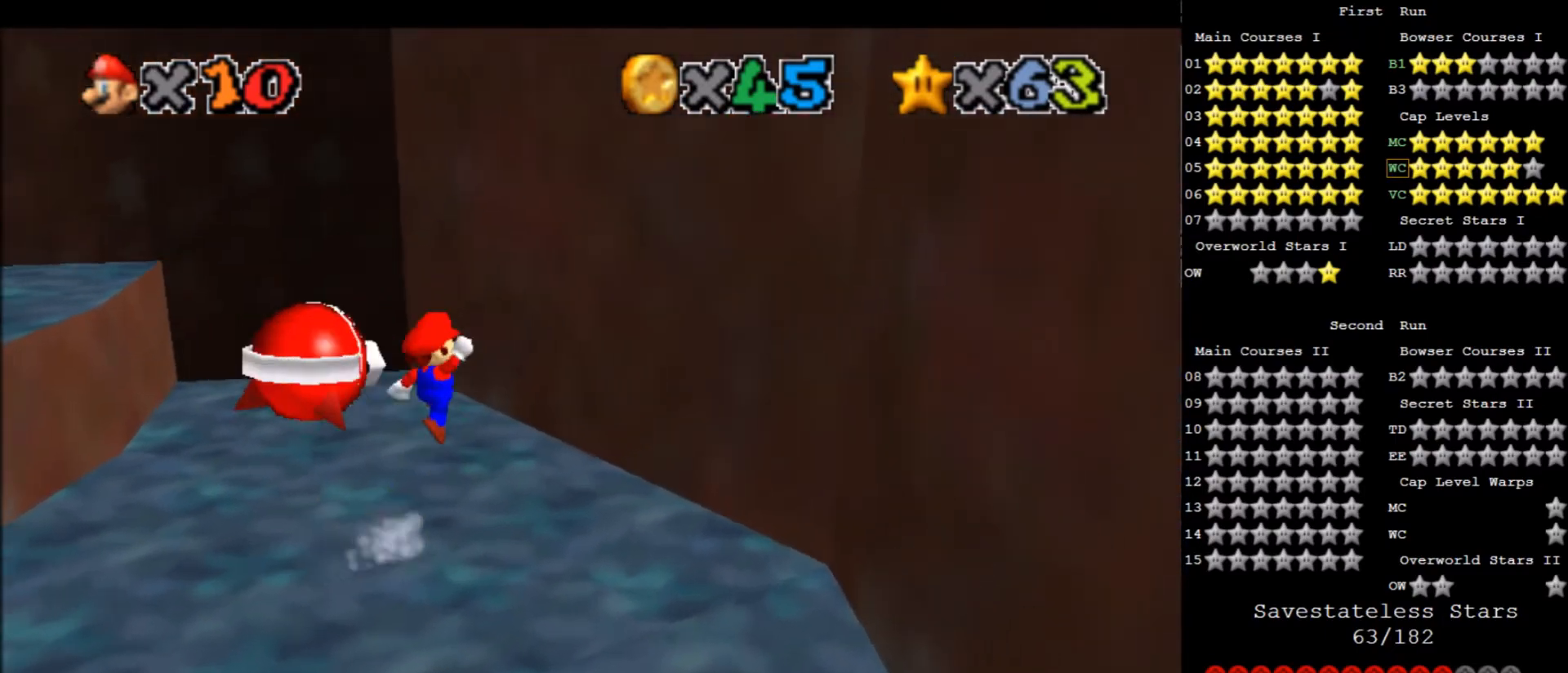
{"keys": ["down", "left"], "events": [[67, "x", "up"], [334, "down", "down"]]}
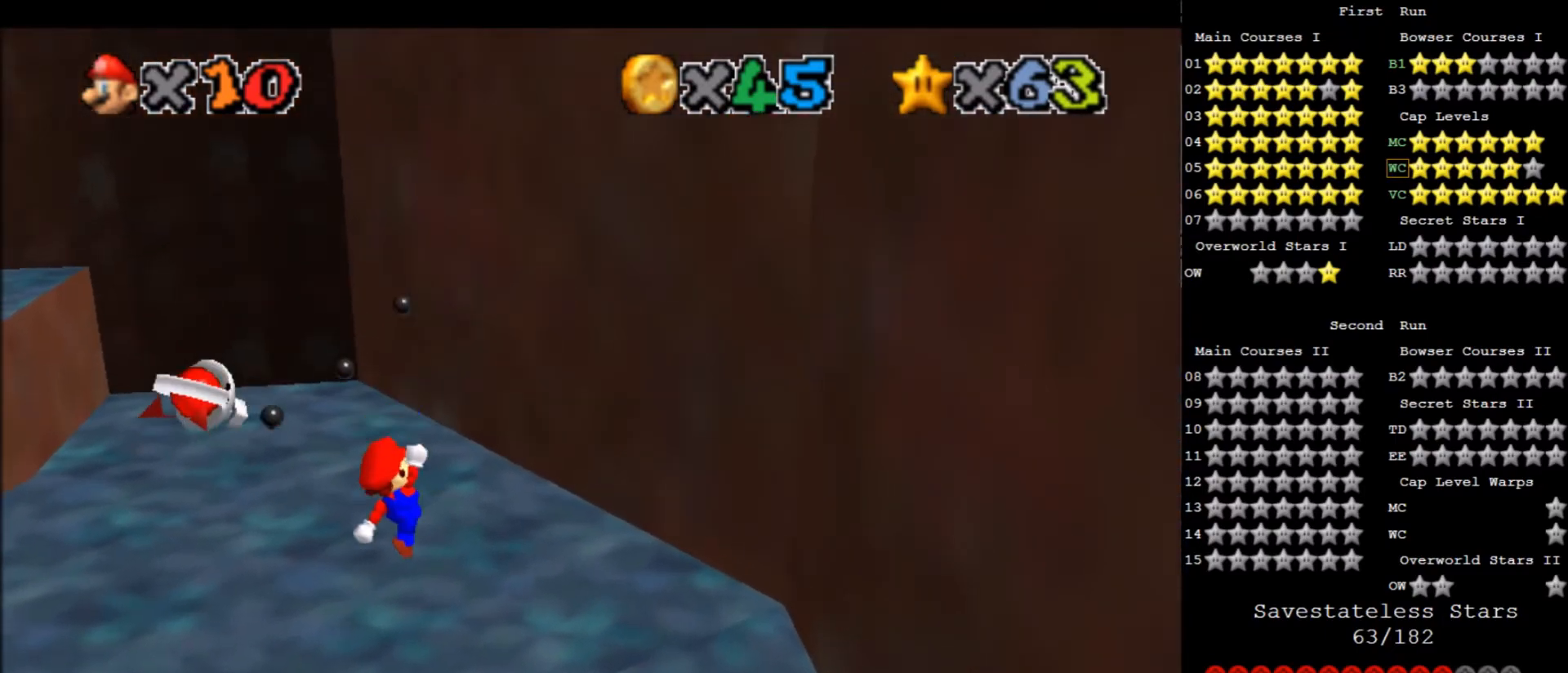
{"keys": [], "events": [[33, "d", "down"], [33, "down", "up"], [33, "left", "up"], [133, "d", "up"]]}
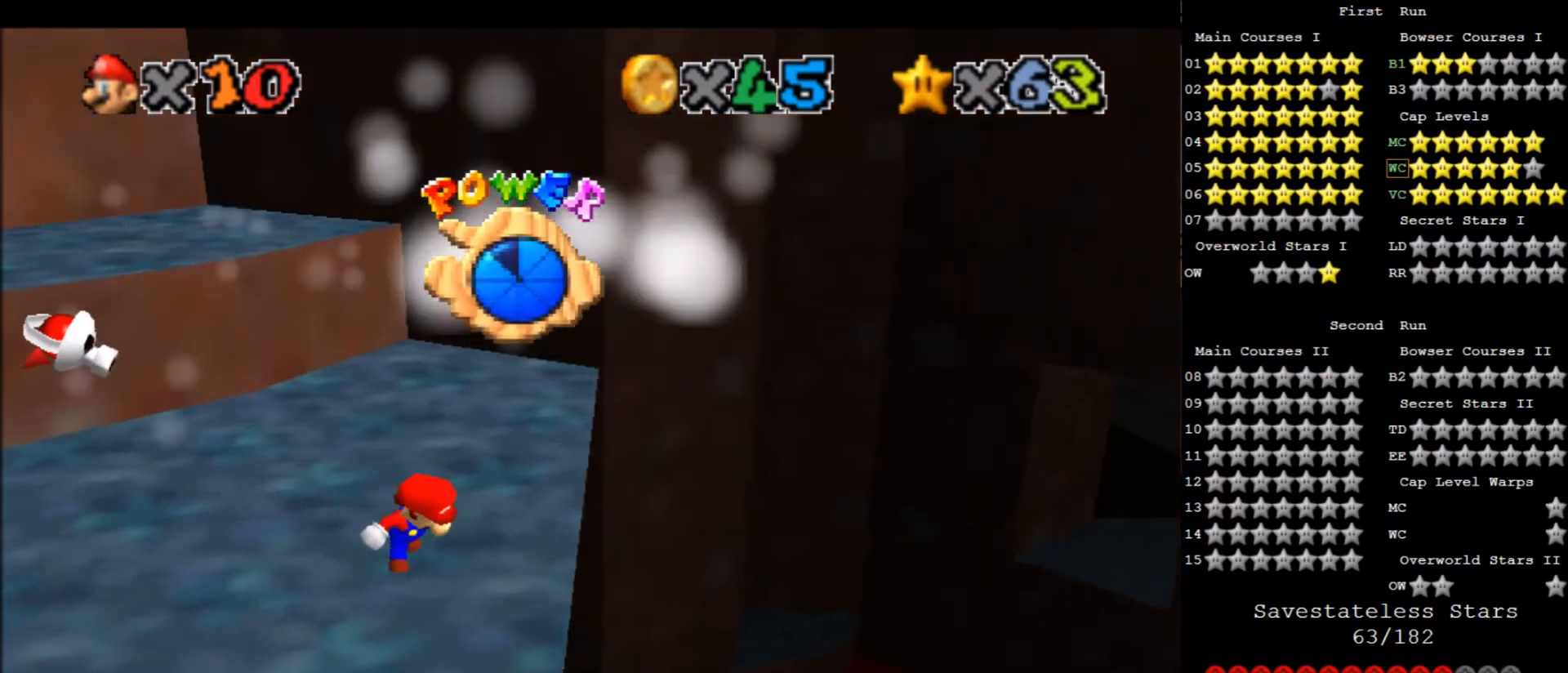
{"keys": ["up"], "events": [[100, "d", "down"], [201, "d", "up"], [434, "up", "down"]]}
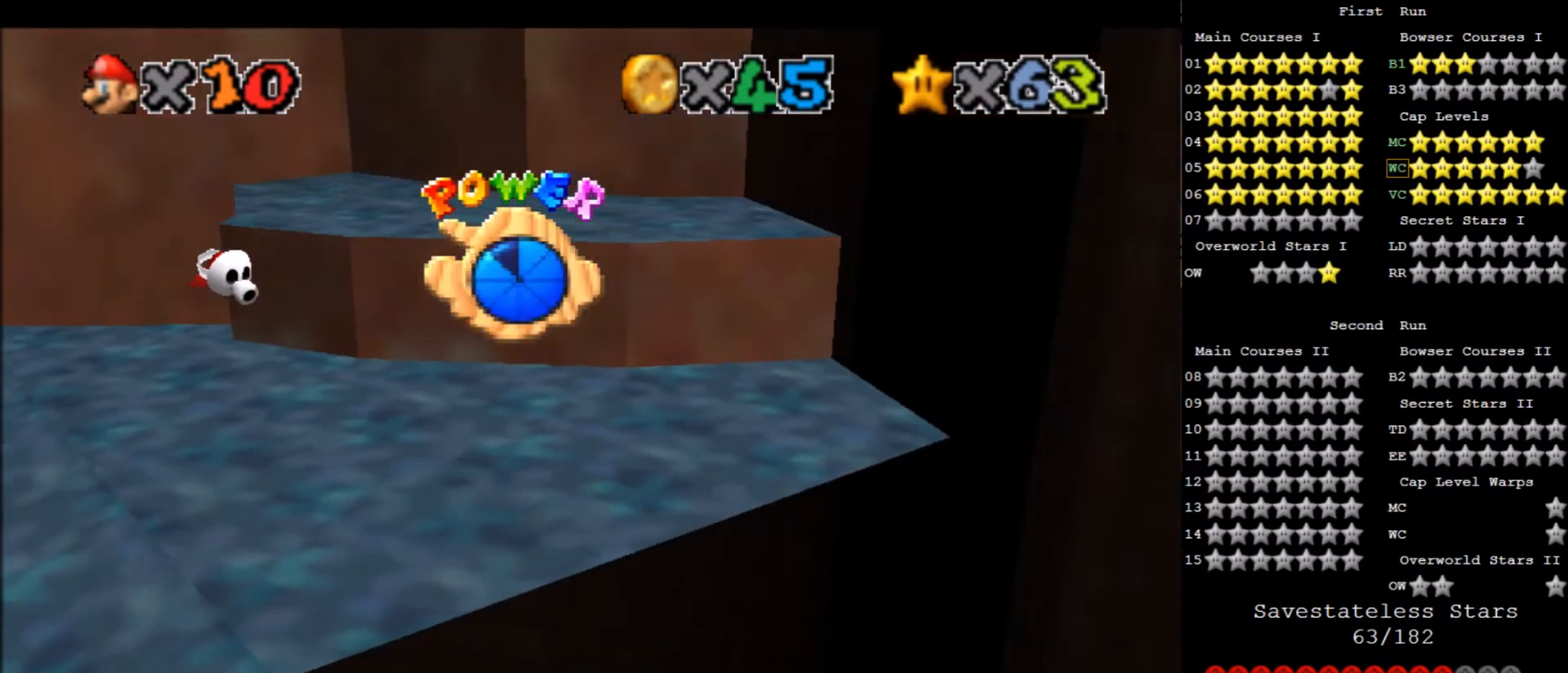
{"keys": ["left", "up"], "events": [[167, "left", "down"]]}
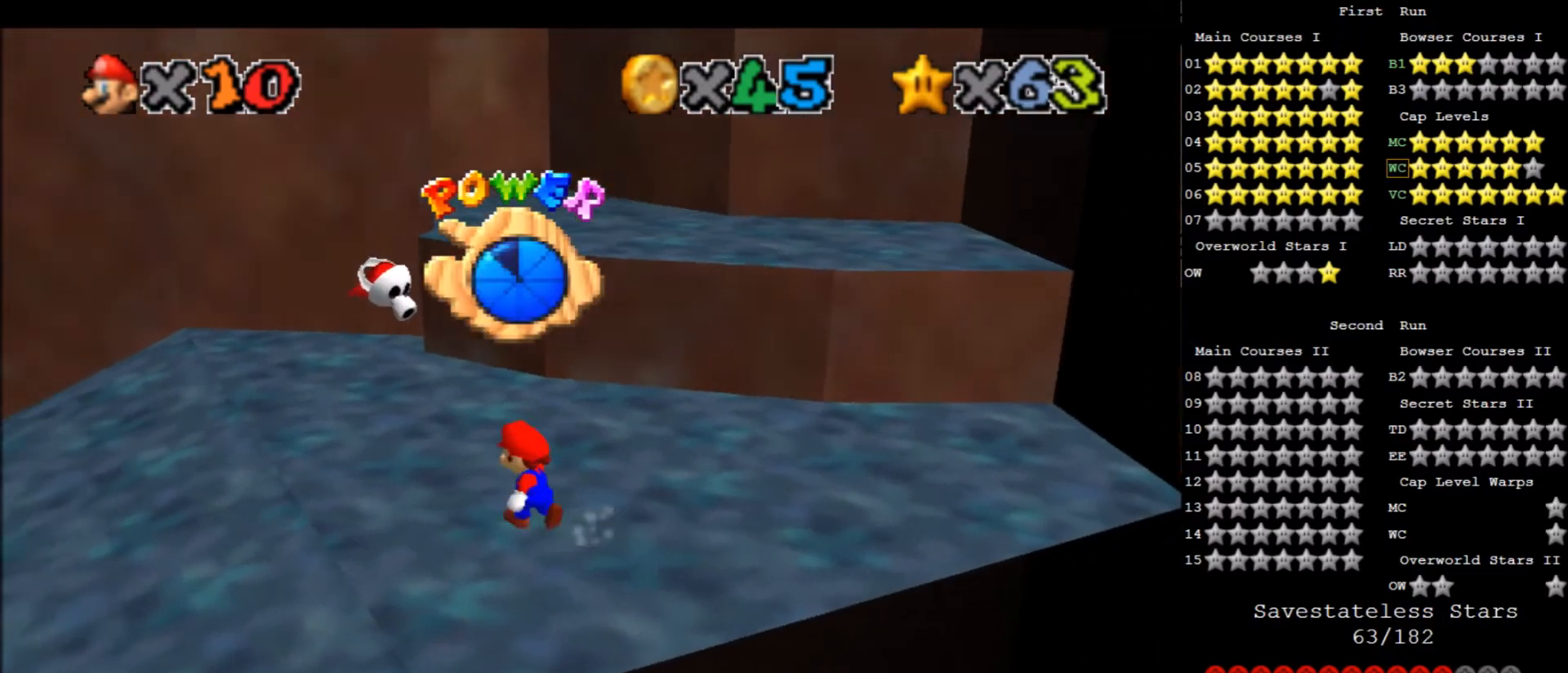
{"keys": ["right"], "events": [[34, "x", "down"], [167, "x", "up"], [267, "c", "down"], [267, "left", "up"], [267, "up", "up"], [367, "c", "up"], [367, "right", "down"]]}
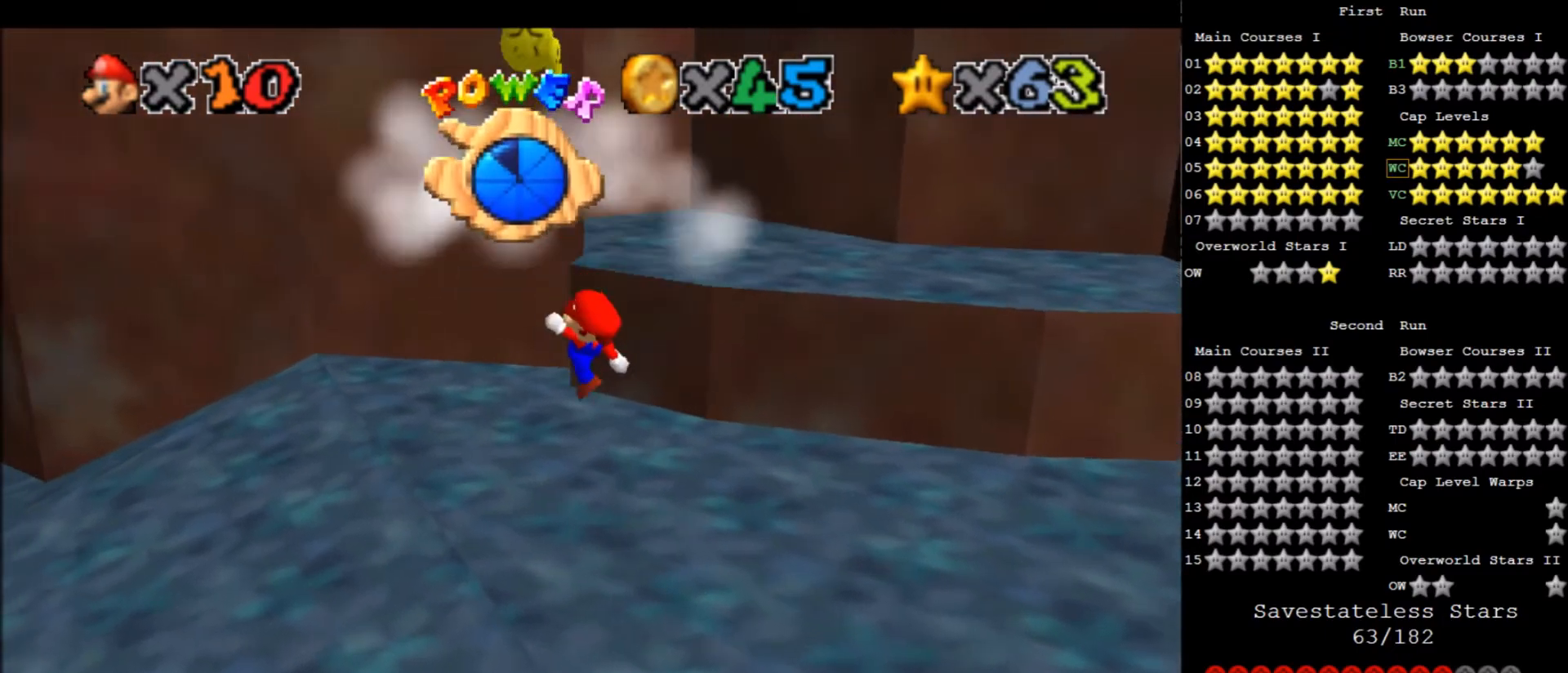
{"keys": ["up"], "events": [[133, "right", "up"], [233, "up", "down"]]}
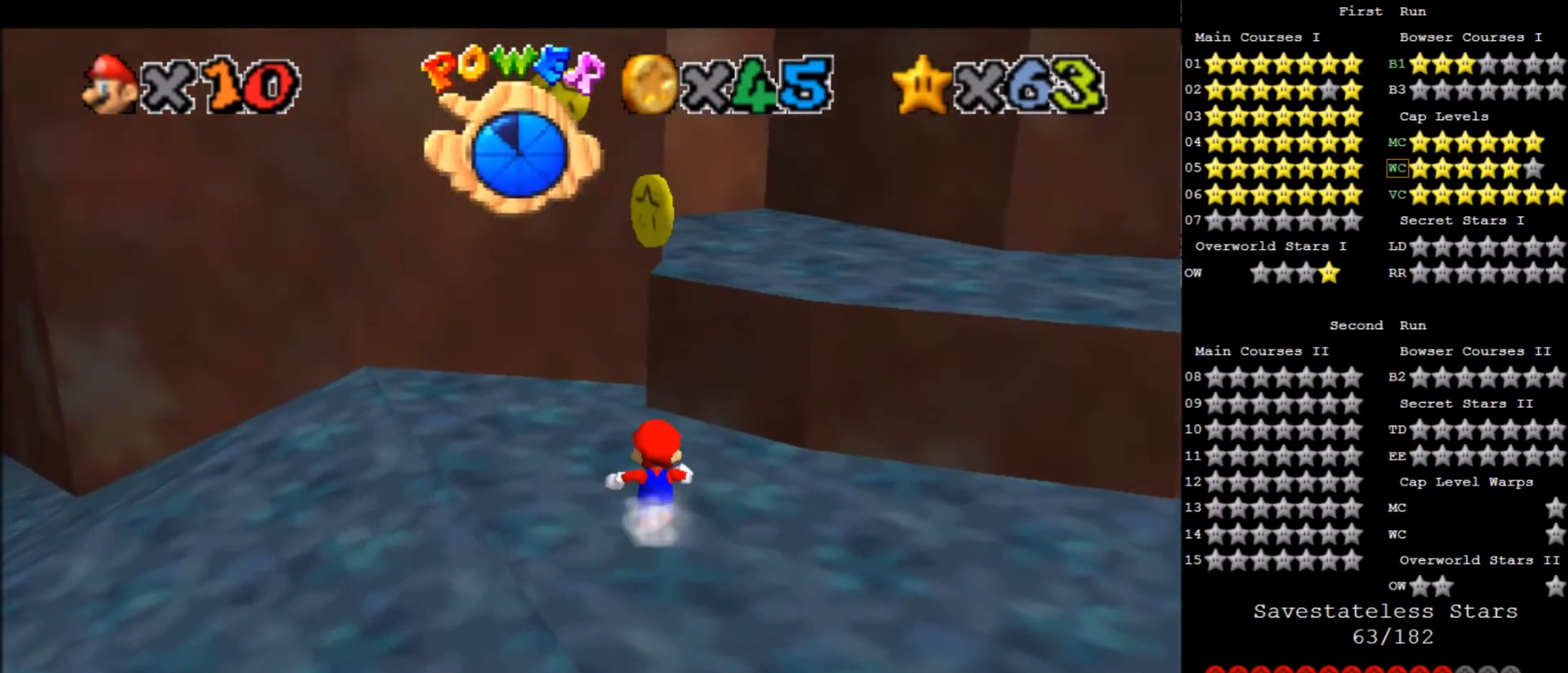
{"keys": ["d", "right", "up", "x"], "events": [[100, "right", "down"], [100, "x", "down"], [467, "d", "down"]]}
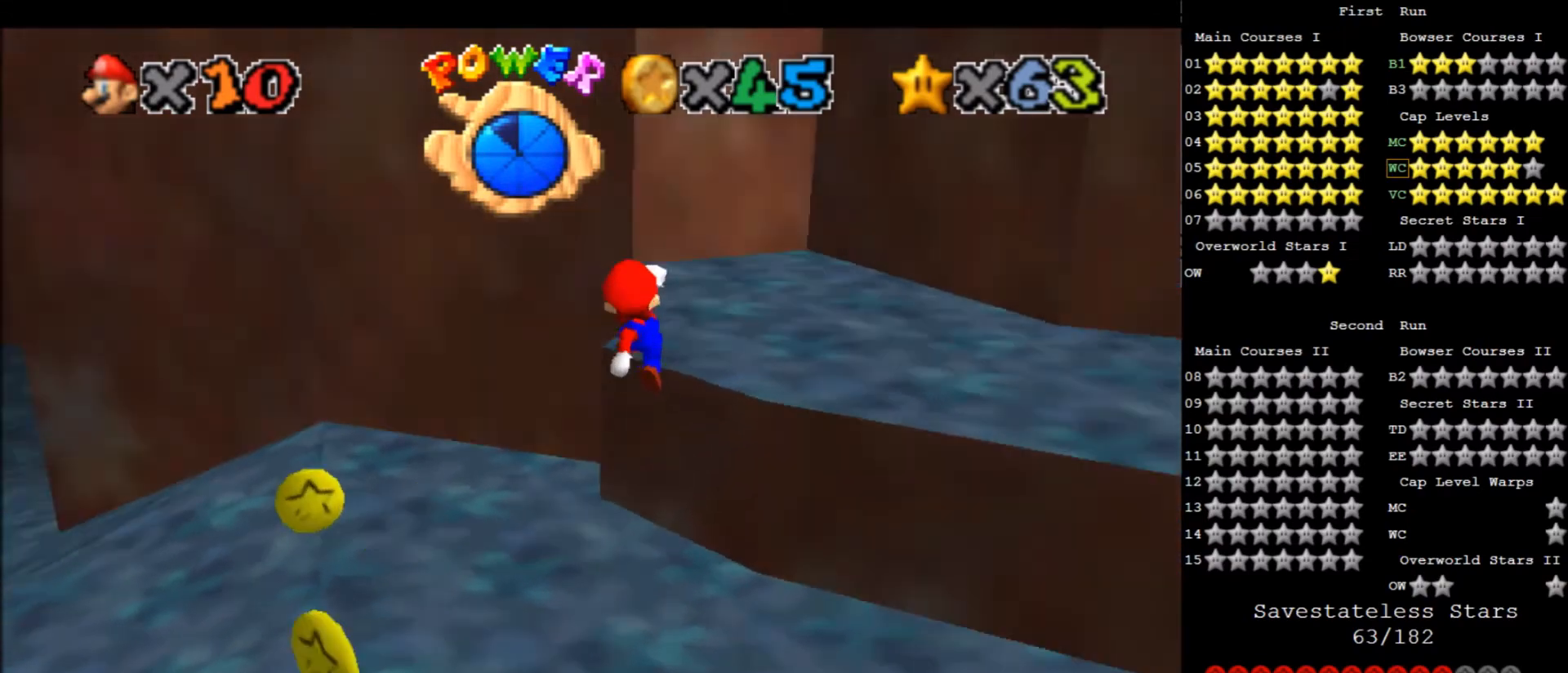
{"keys": ["right", "up"], "events": [[33, "x", "up"], [67, "up", "up"], [133, "d", "up"], [267, "right", "up"], [367, "right", "down"], [500, "up", "down"]]}
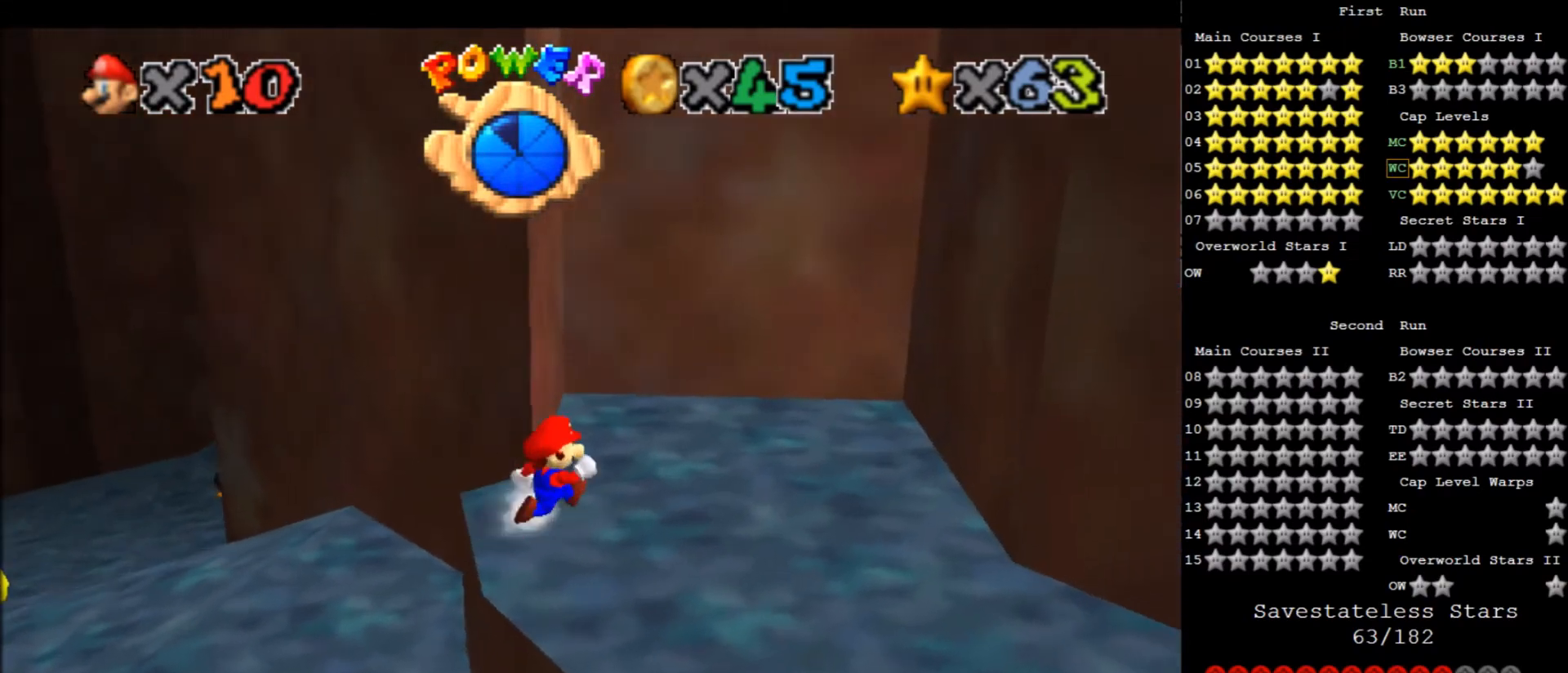
{"keys": ["up"], "events": [[200, "right", "up"]]}
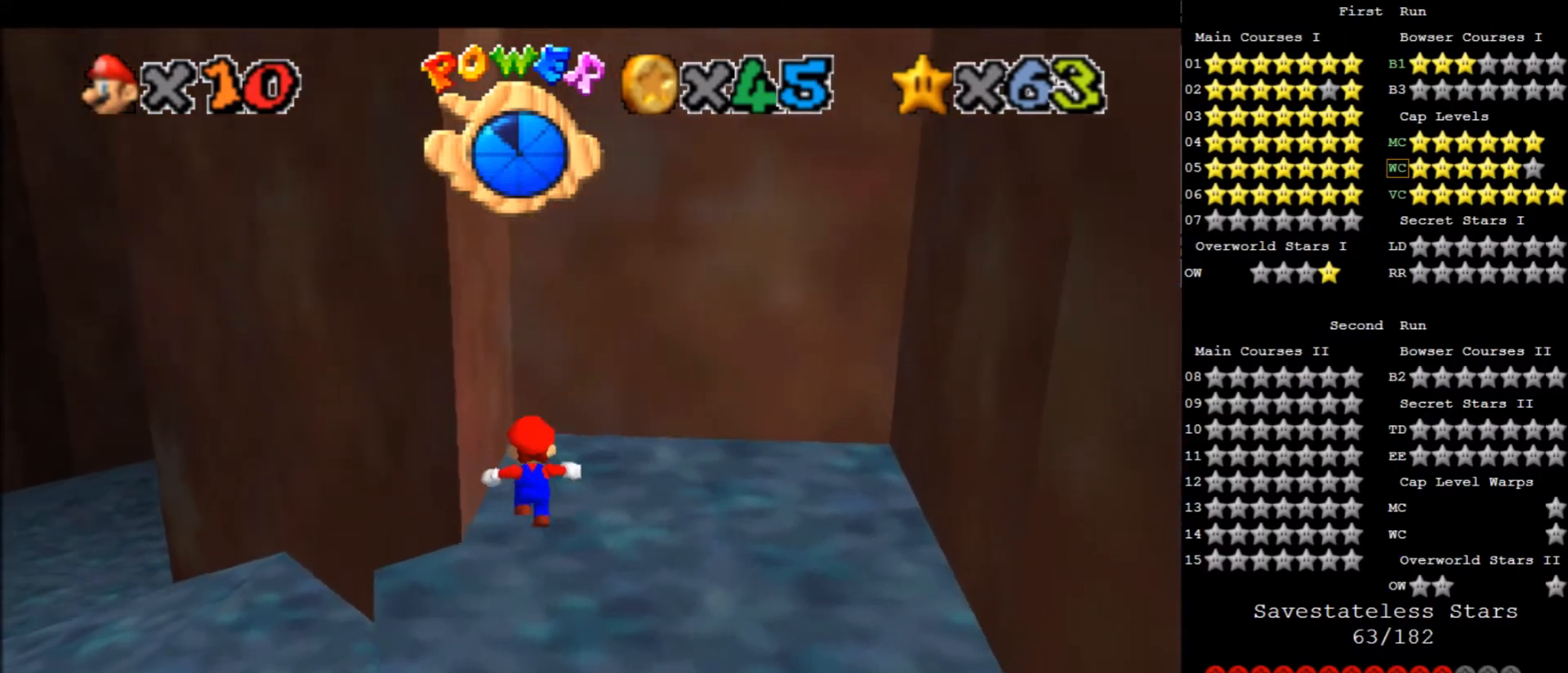
{"keys": ["left", "x"], "events": [[167, "right", "down"], [267, "up", "up"], [367, "left", "down"], [400, "right", "up"], [434, "x", "down"]]}
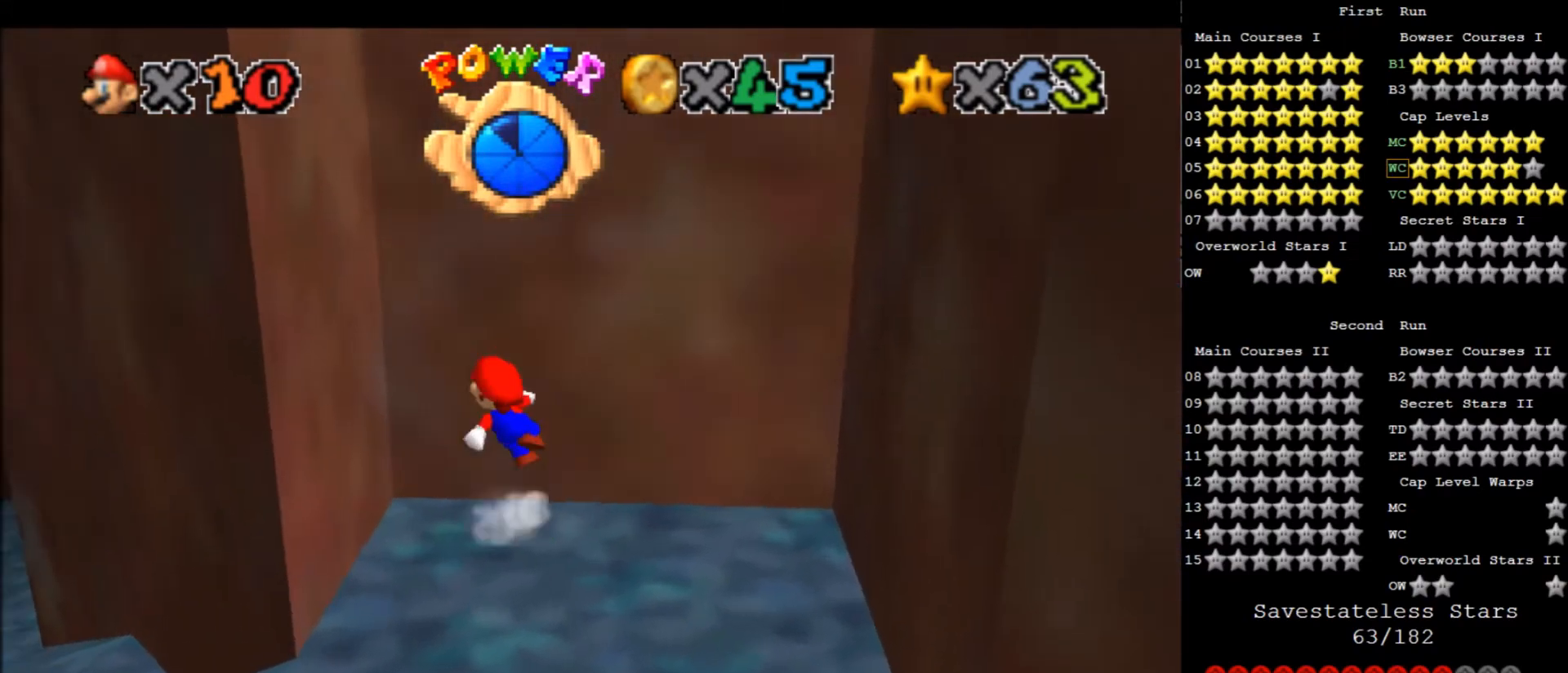
{"keys": ["right", "x"], "events": [[334, "x", "up"], [401, "x", "down"], [467, "left", "up"], [467, "right", "down"]]}
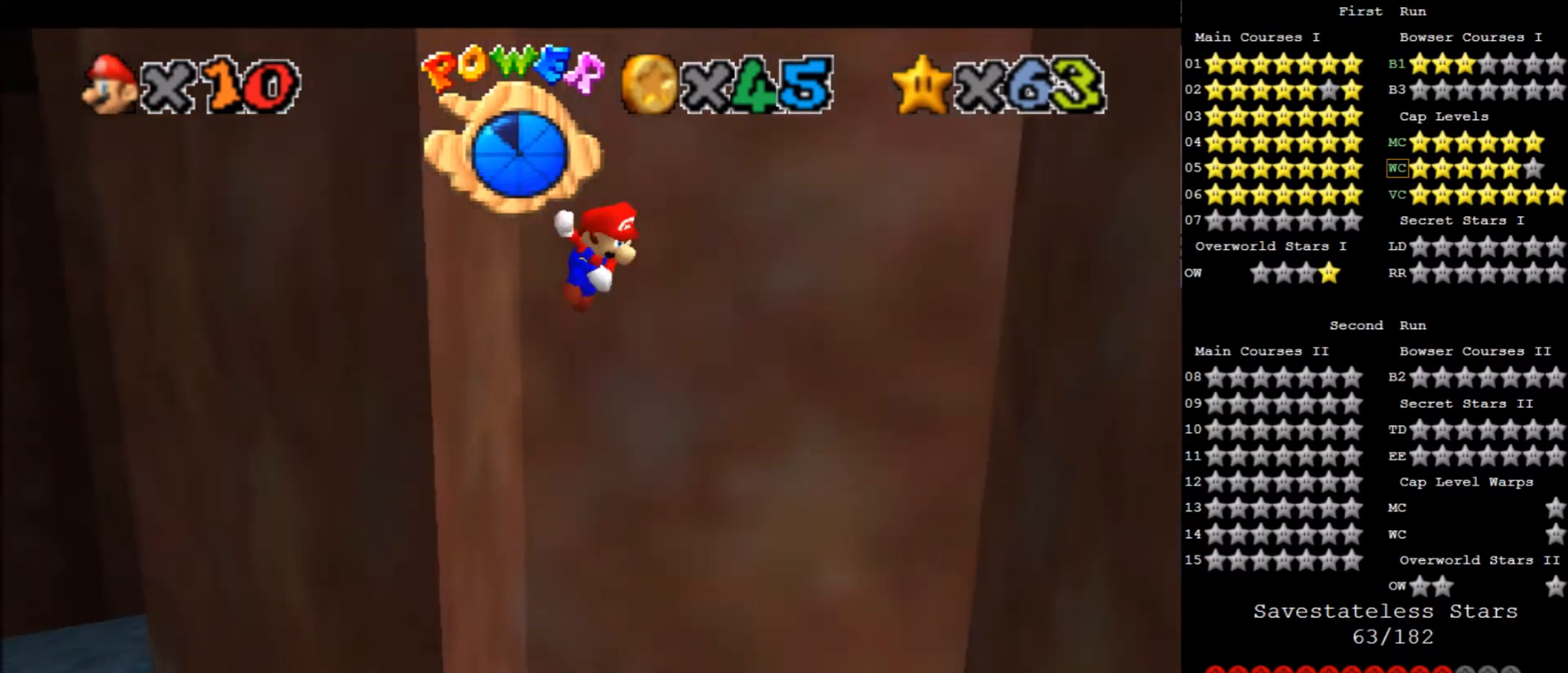
{"keys": ["right", "x"], "events": []}